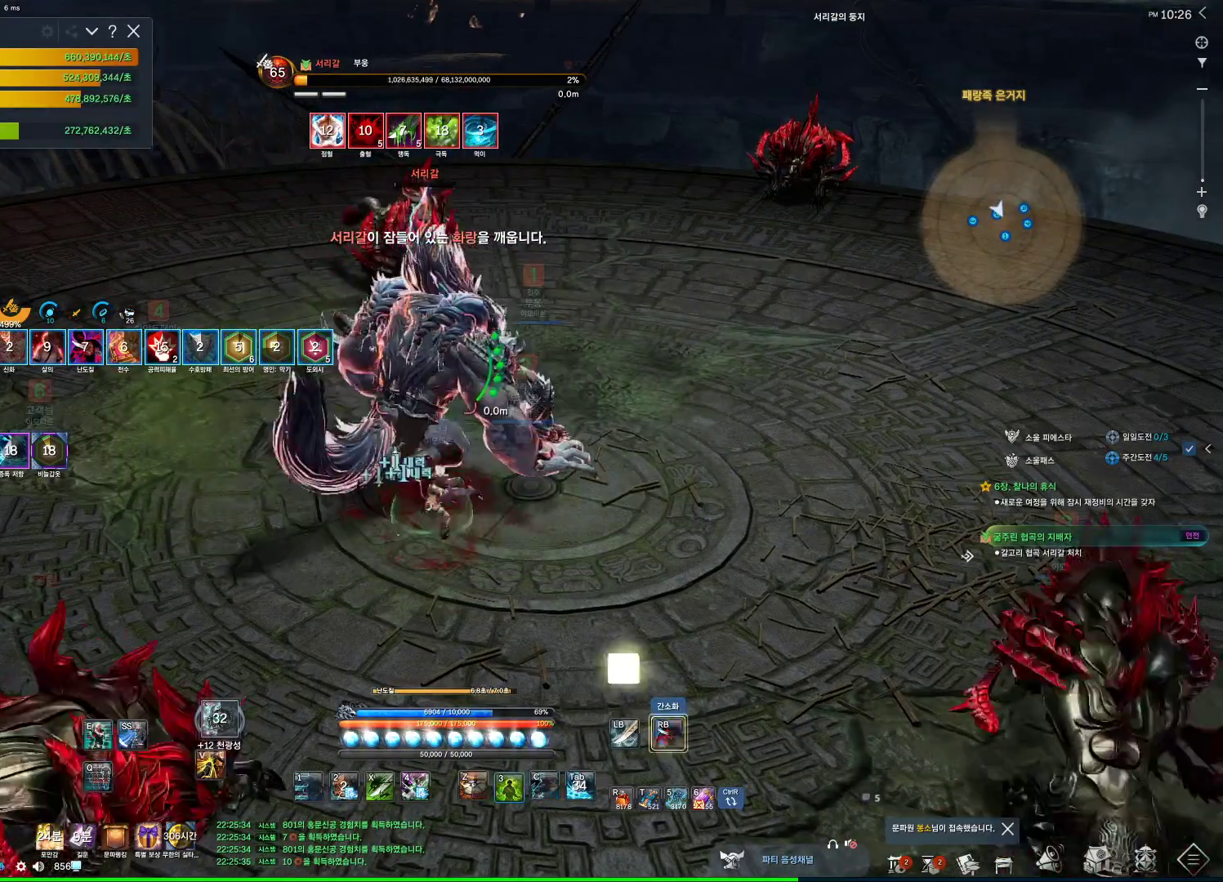
Gameplay with keyboard and mouse; each line is a JSON object with the keys and mouse buttons held at the frame after it. "events" lists presses ("down") and releases ("up") of "1", "2", "3", "4", "5", "a", "alt", "c", "ctrl", "d", "e", "f", "m", "q", "r", "s", "shift", "space", "t", "tab", "tilde", "v", "w", "x", "z", "mouse_left", "mouse_wheel", "mouse_right", "mouse_mb4" and "mouse_mb5" between this image and that frame as [ms after this image, input, new state], when the widget could be followed in between. "mouse_left", "mouse_wheel", "mouse_right", "mouse_mb4", "mouse_mb5" = the "left", "wheel", "right", "mb4", "mb5" buttons of the "mouse" list. No other keys are recorded. "wheel" means that the mouse wheel is clicked or scrolled. Not read: mouse_move.
{"keys": ["4"], "mouse": [], "events": [[100, "3", "up"], [467, "4", "down"], [467, "mouse_right", "up"]]}
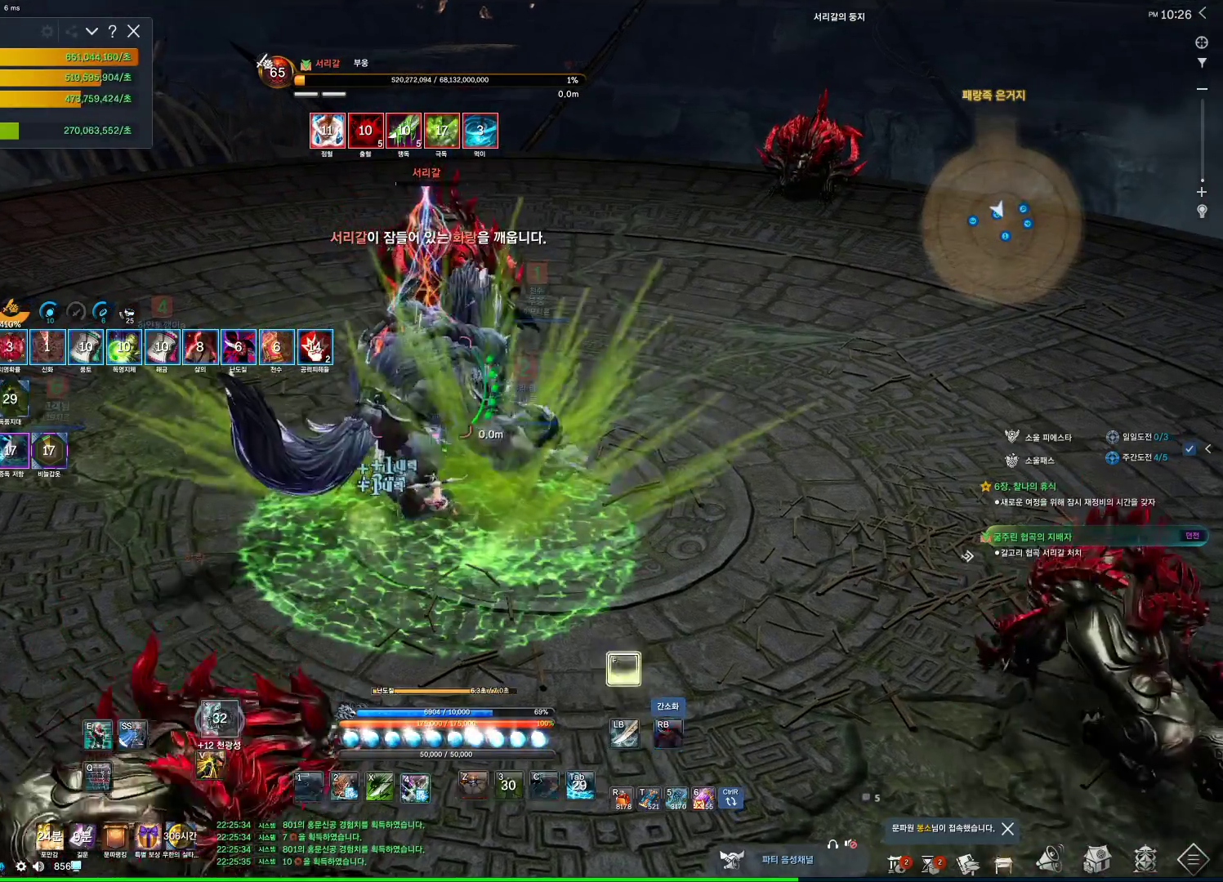
{"keys": [], "mouse": ["right"], "events": [[134, "mouse_right", "down"], [167, "4", "up"]]}
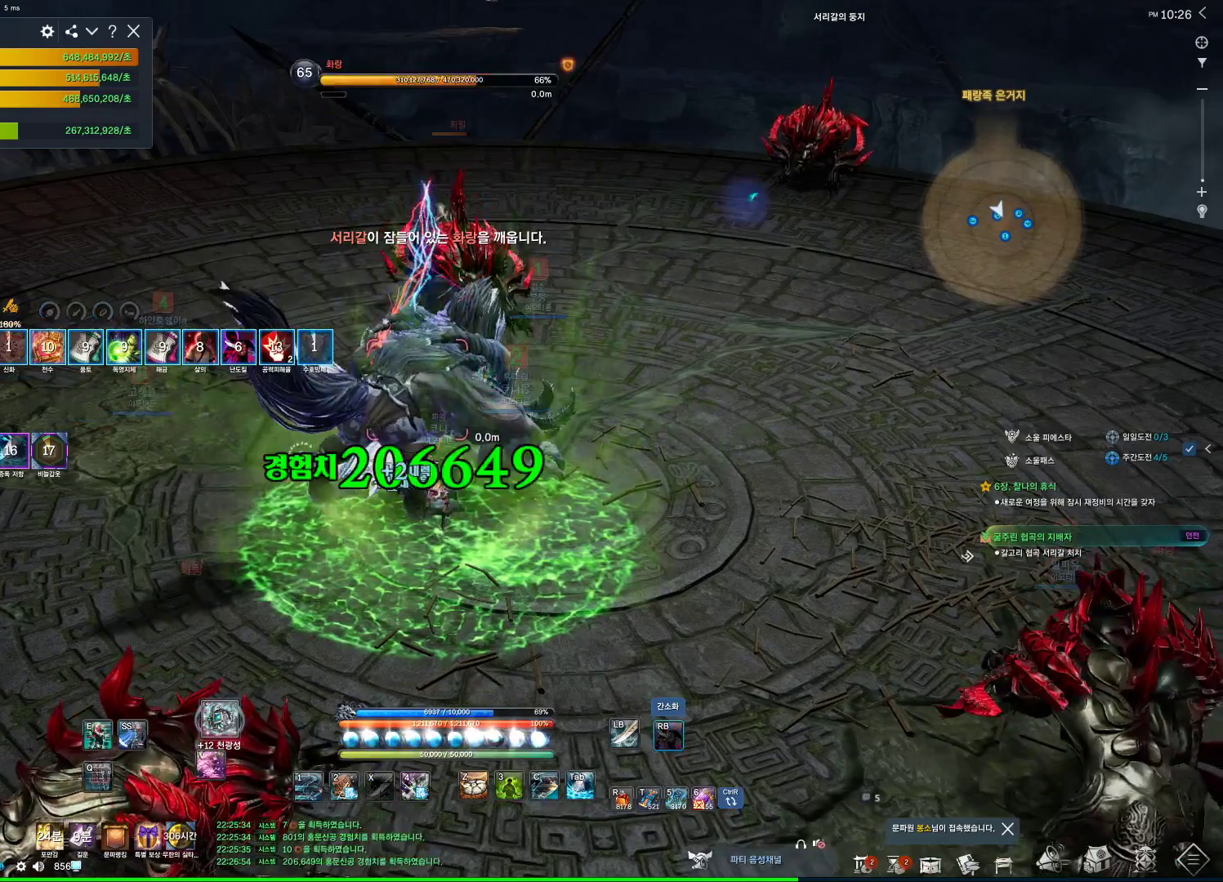
{"keys": ["w"], "mouse": [], "events": [[167, "mouse_right", "up"], [500, "w", "down"]]}
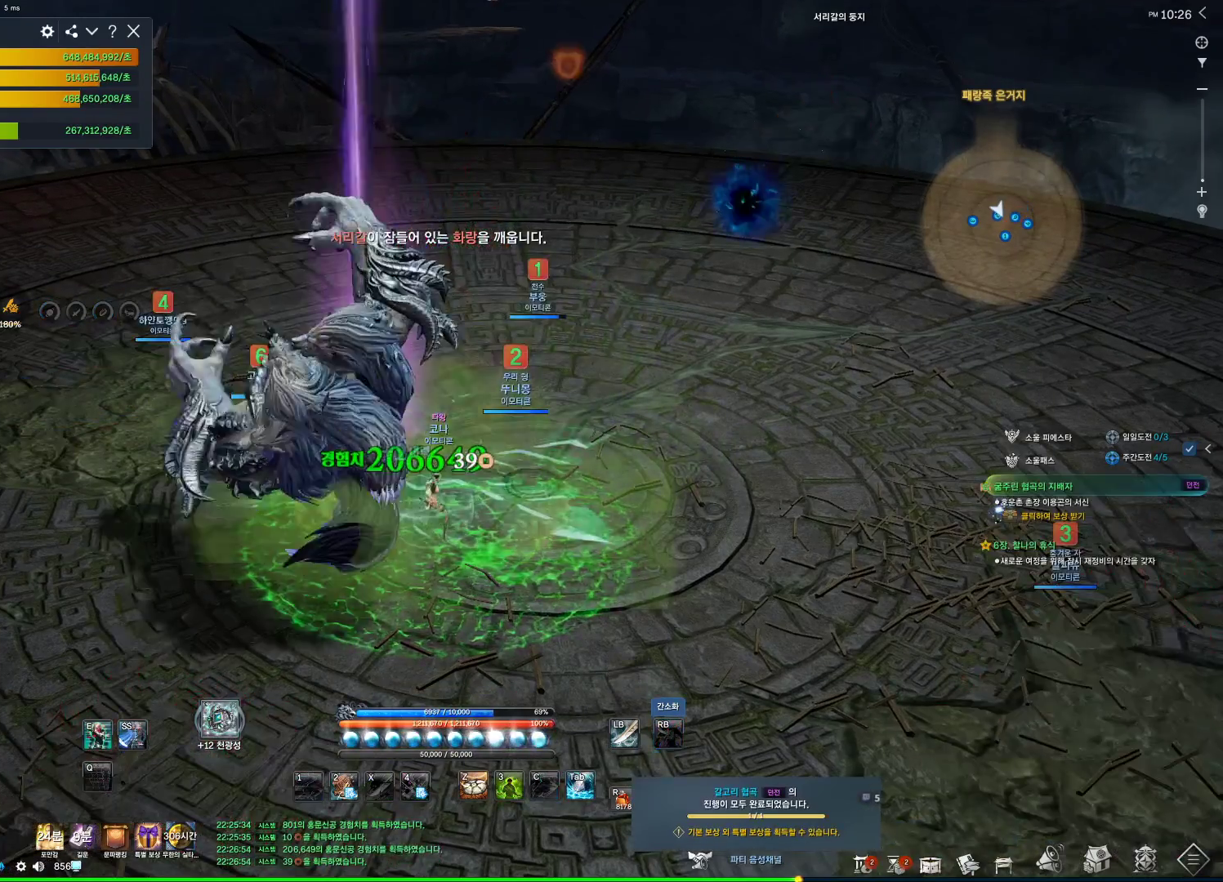
{"keys": ["f"], "mouse": [], "events": [[134, "w", "up"], [234, "f", "down"]]}
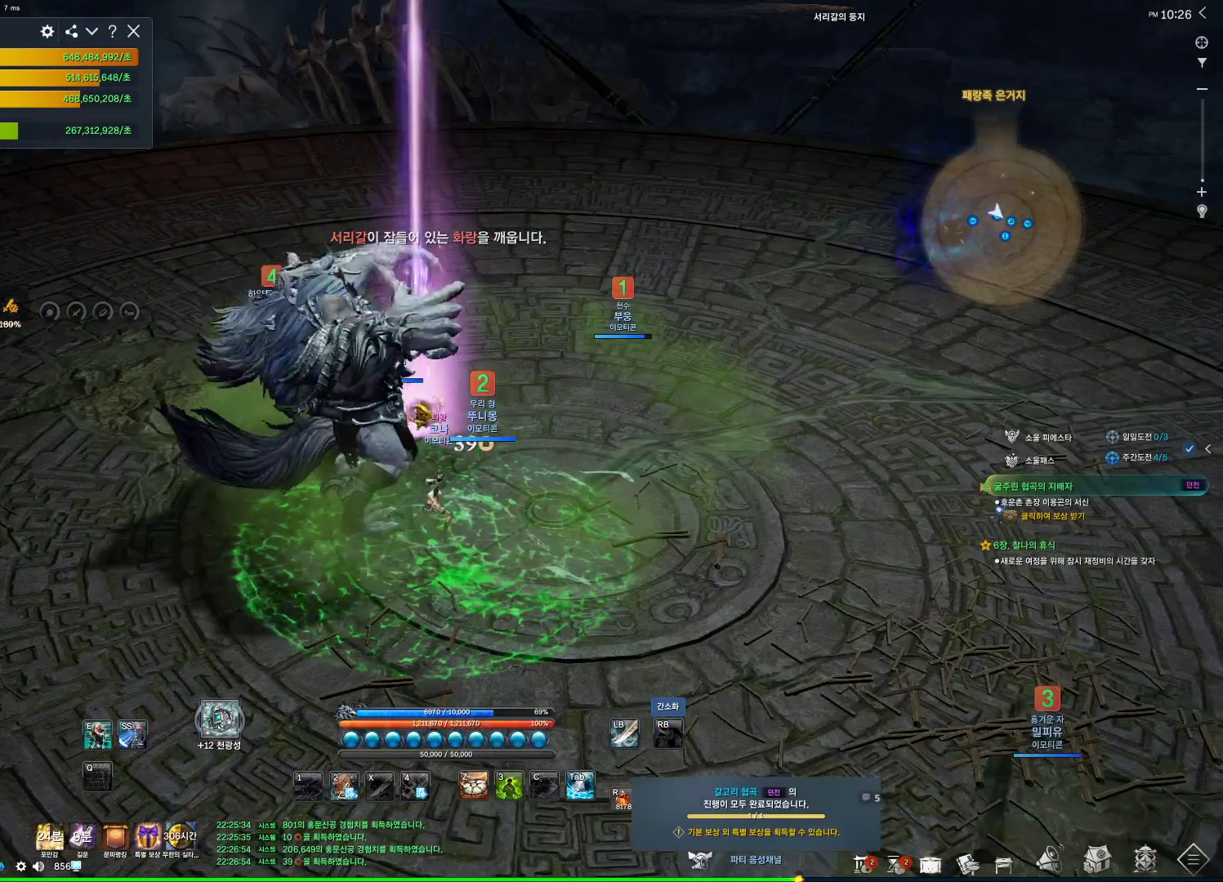
{"keys": ["w"], "mouse": [], "events": [[500, "f", "up"], [500, "w", "down"]]}
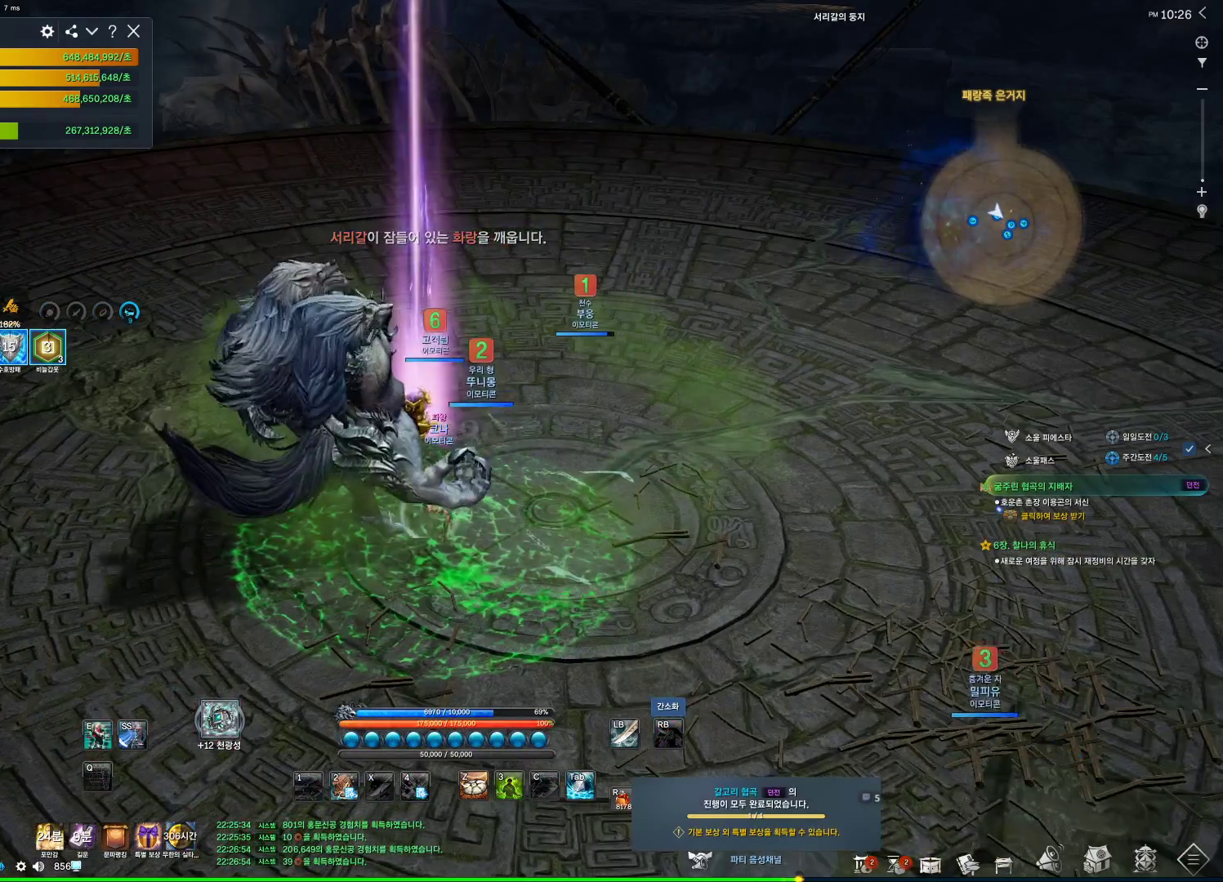
{"keys": ["f"], "mouse": [], "events": [[234, "w", "up"], [334, "f", "down"]]}
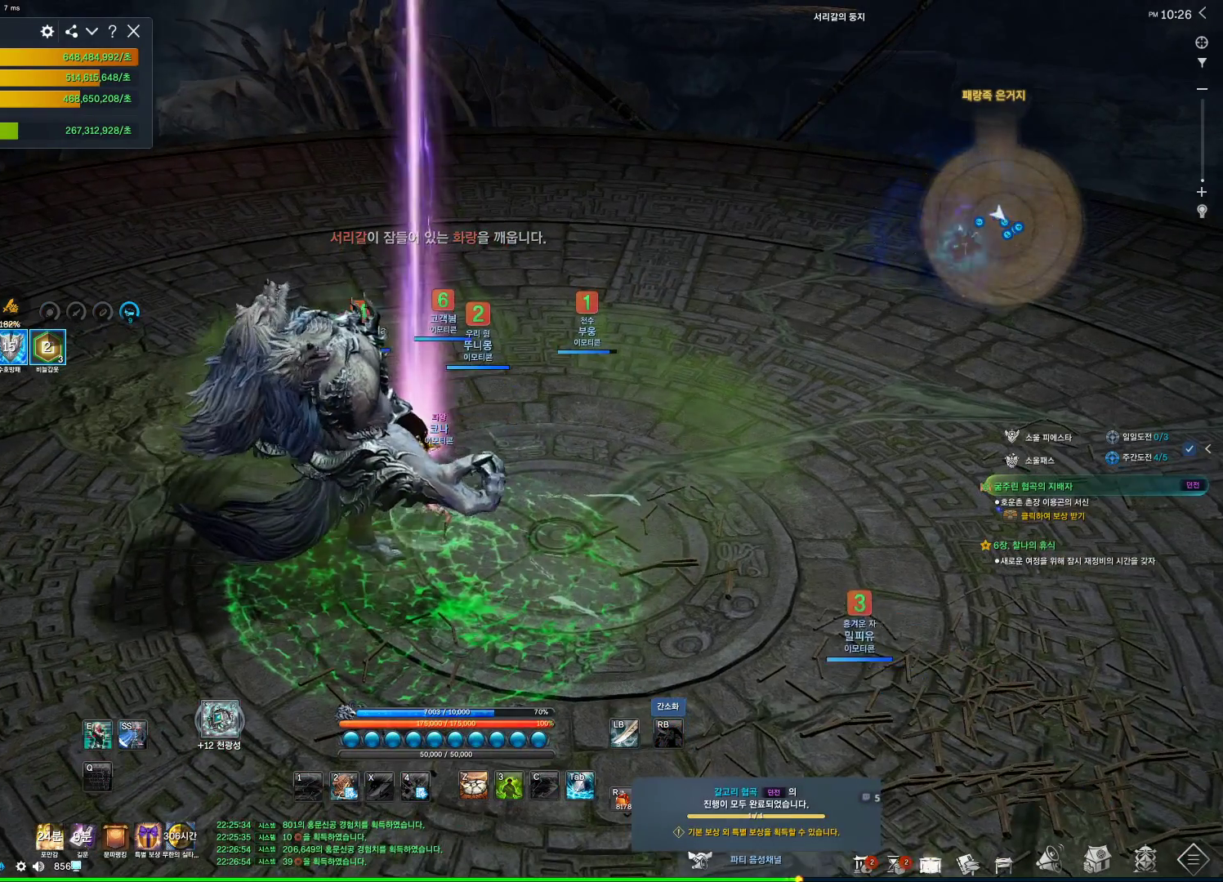
{"keys": ["space", "w"], "mouse": [], "events": [[334, "f", "up"], [334, "w", "down"], [367, "space", "down"]]}
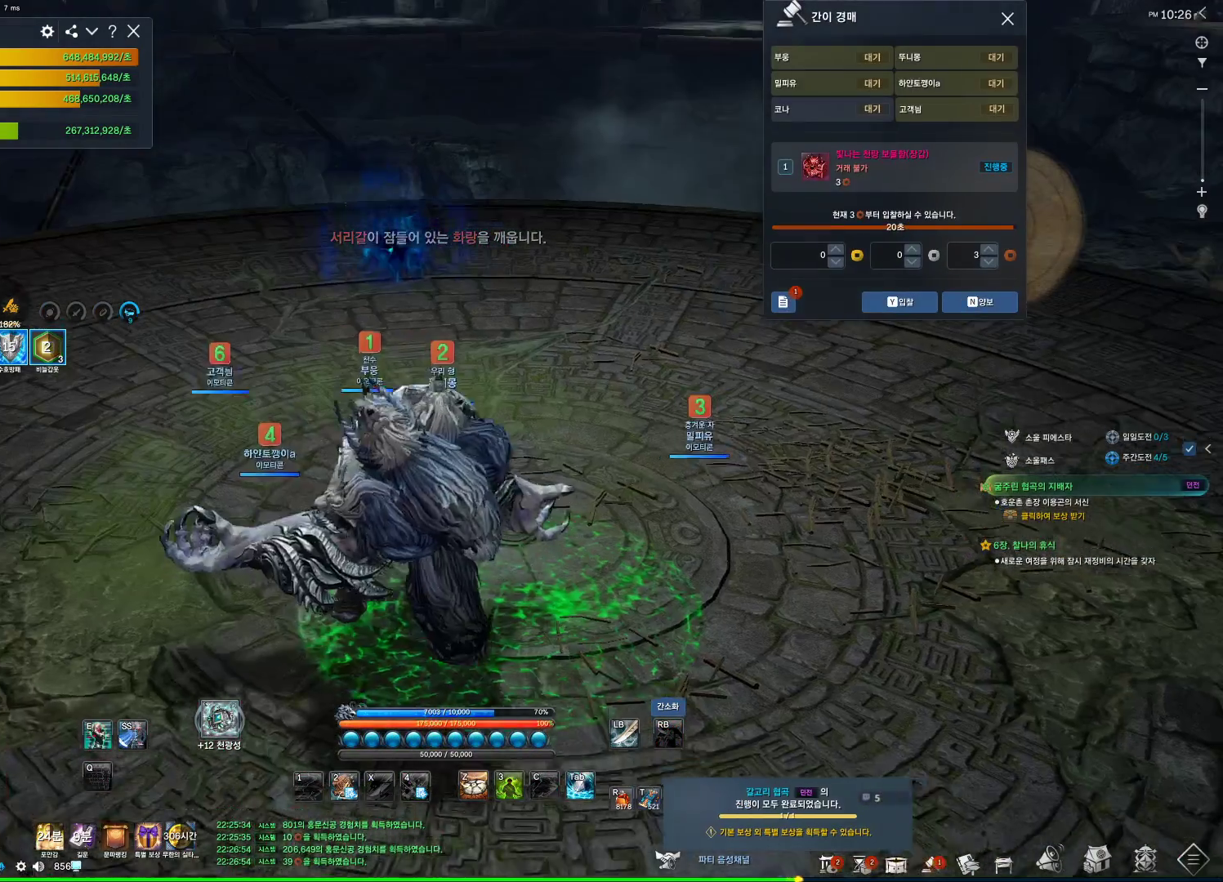
{"keys": ["alt", "w"], "mouse": [], "events": [[34, "space", "up"], [67, "mouse_mb4", "down"], [134, "mouse_mb4", "up"], [200, "mouse_mb4", "down"], [267, "mouse_mb4", "up"], [300, "mouse_mb5", "down"], [334, "alt", "down"], [334, "mouse_mb5", "up"], [434, "mouse_mb4", "down"], [500, "mouse_mb4", "up"]]}
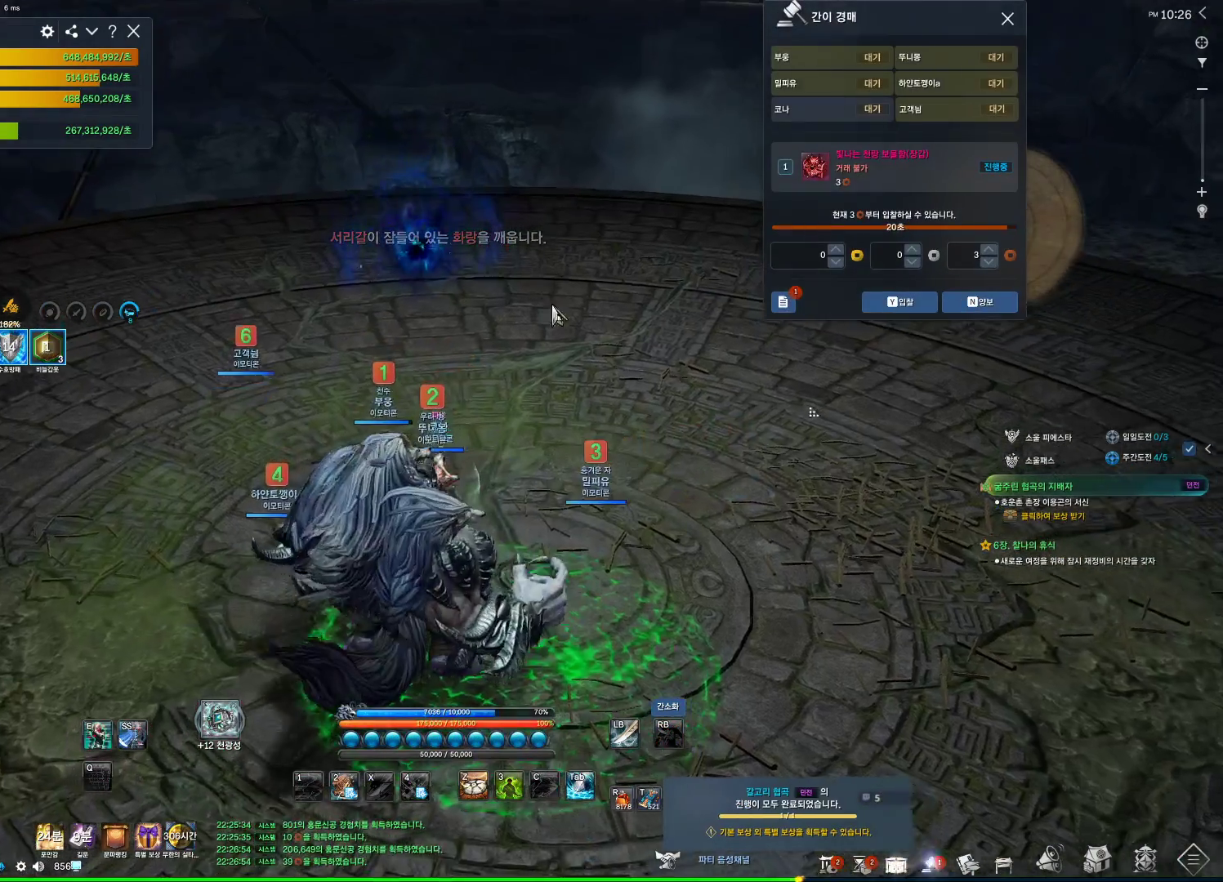
{"keys": ["alt"], "mouse": [], "events": [[500, "w", "up"]]}
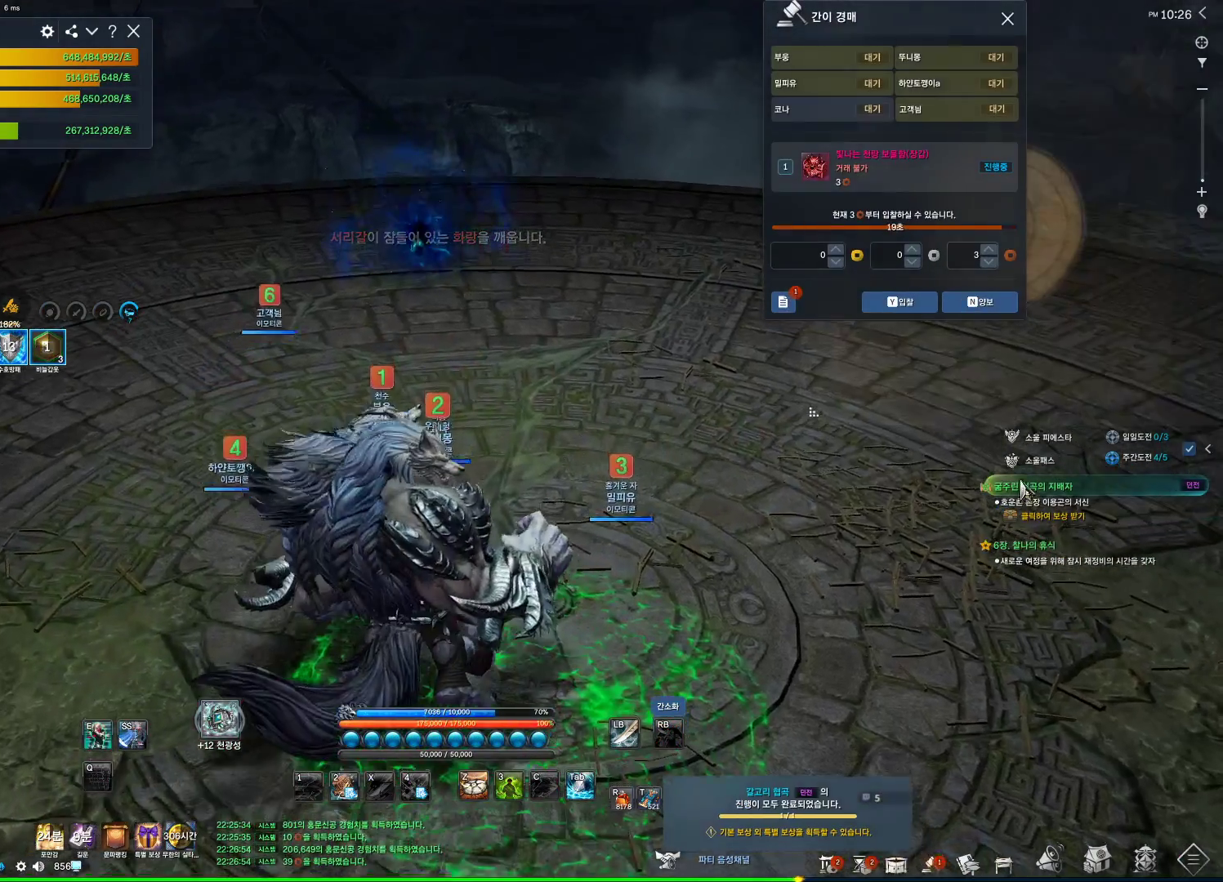
{"keys": ["alt"], "mouse": ["left"], "events": [[167, "mouse_left", "down"], [367, "mouse_left", "up"], [434, "mouse_left", "down"]]}
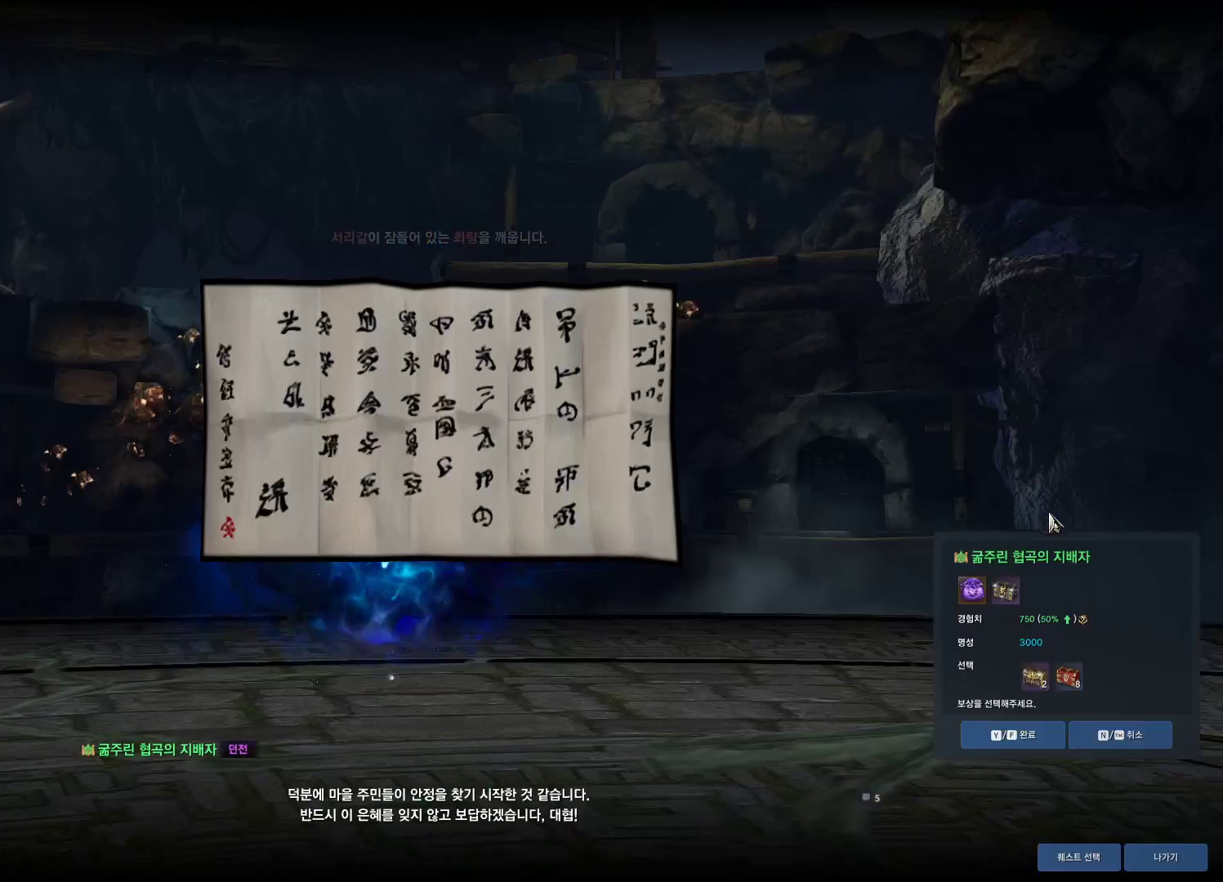
{"keys": ["f"], "mouse": ["left"], "events": [[34, "mouse_left", "up"], [67, "mouse_left", "down"], [100, "alt", "up"], [167, "mouse_left", "up"], [400, "mouse_left", "down"], [500, "f", "down"]]}
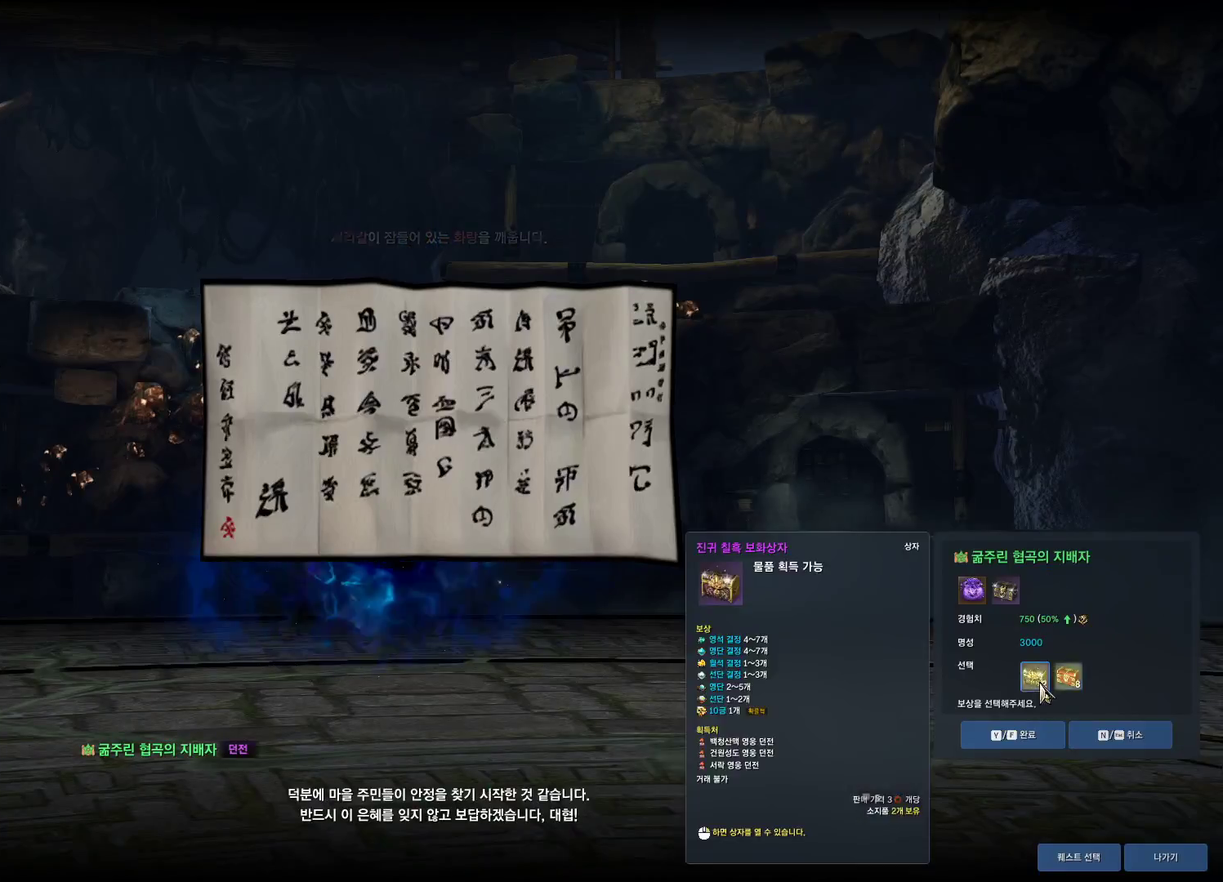
{"keys": [], "mouse": [], "events": [[34, "mouse_left", "up"], [100, "f", "up"], [267, "f", "down"], [367, "f", "up"]]}
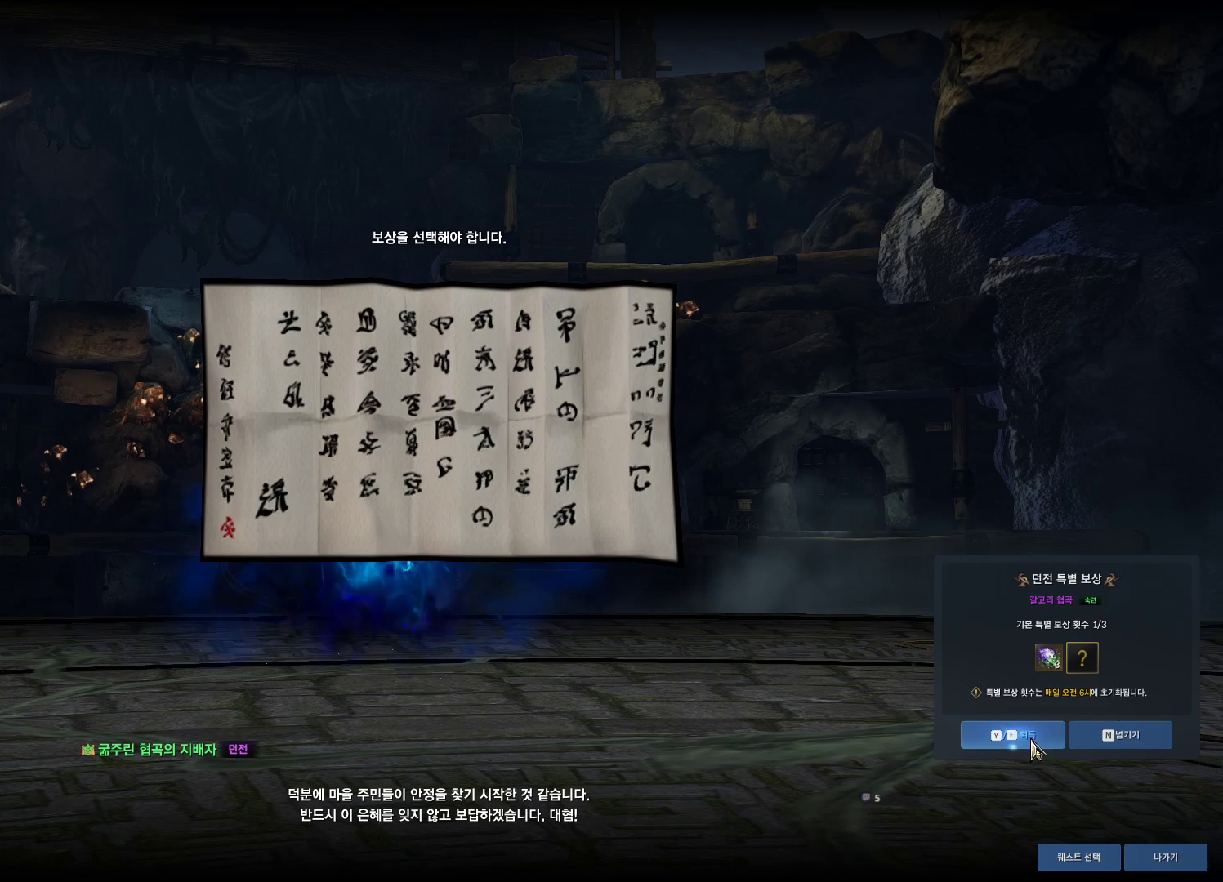
{"keys": [], "mouse": [], "events": [[367, "mouse_left", "down"], [467, "mouse_left", "up"]]}
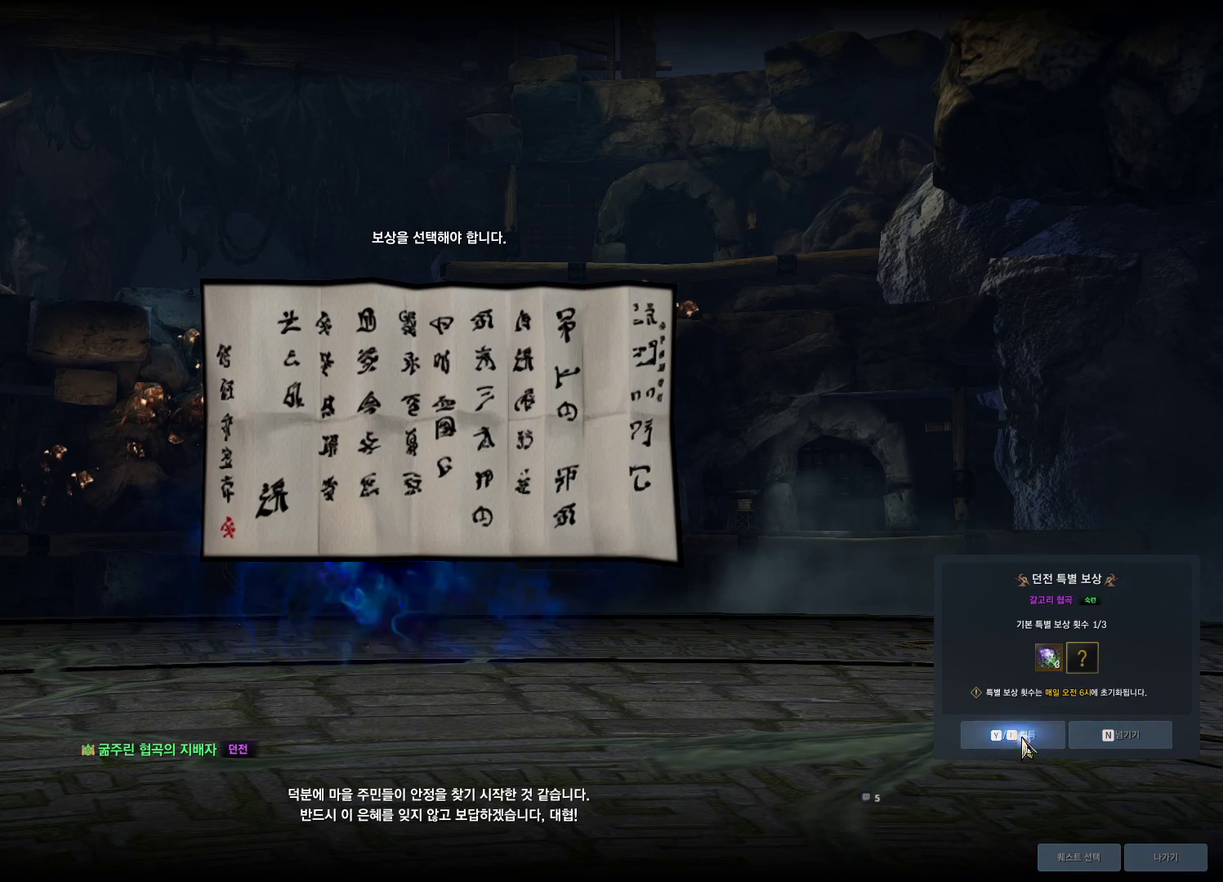
{"keys": [], "mouse": [], "events": [[34, "f", "down"], [67, "f", "up"]]}
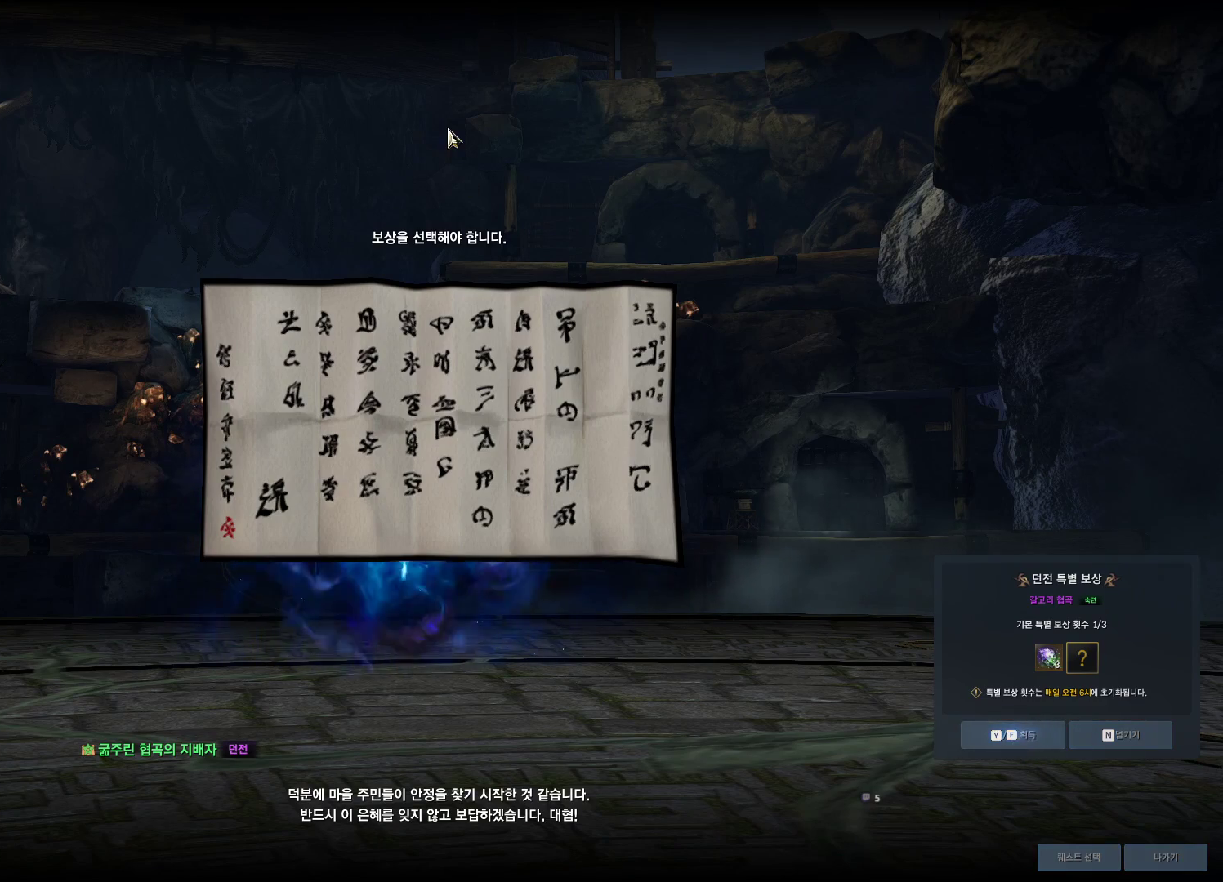
{"keys": [], "mouse": [], "events": []}
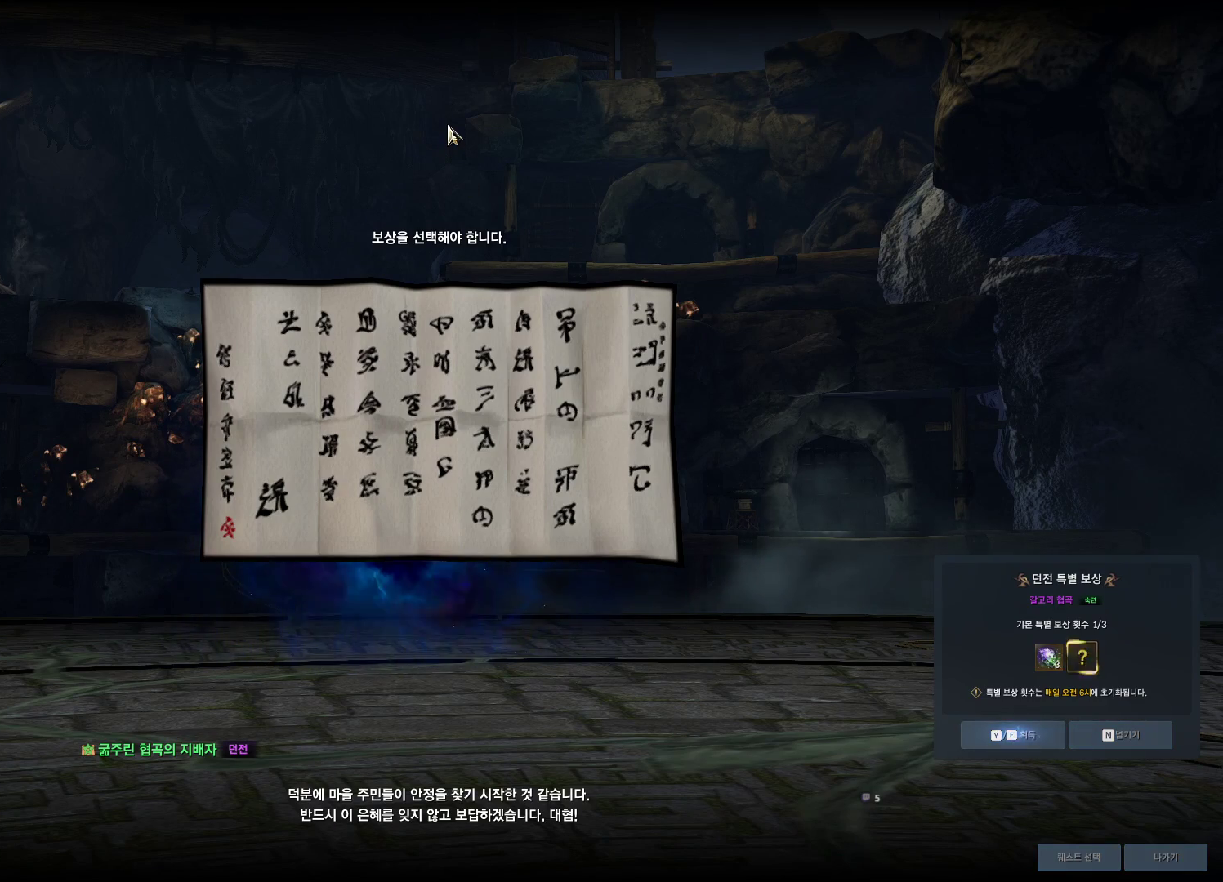
{"keys": [], "mouse": [], "events": [[67, "mouse_mb5", "down"], [100, "mouse_mb4", "down"], [100, "mouse_mb5", "up"], [167, "mouse_mb4", "up"], [300, "mouse_mb4", "down"], [334, "mouse_mb4", "up"]]}
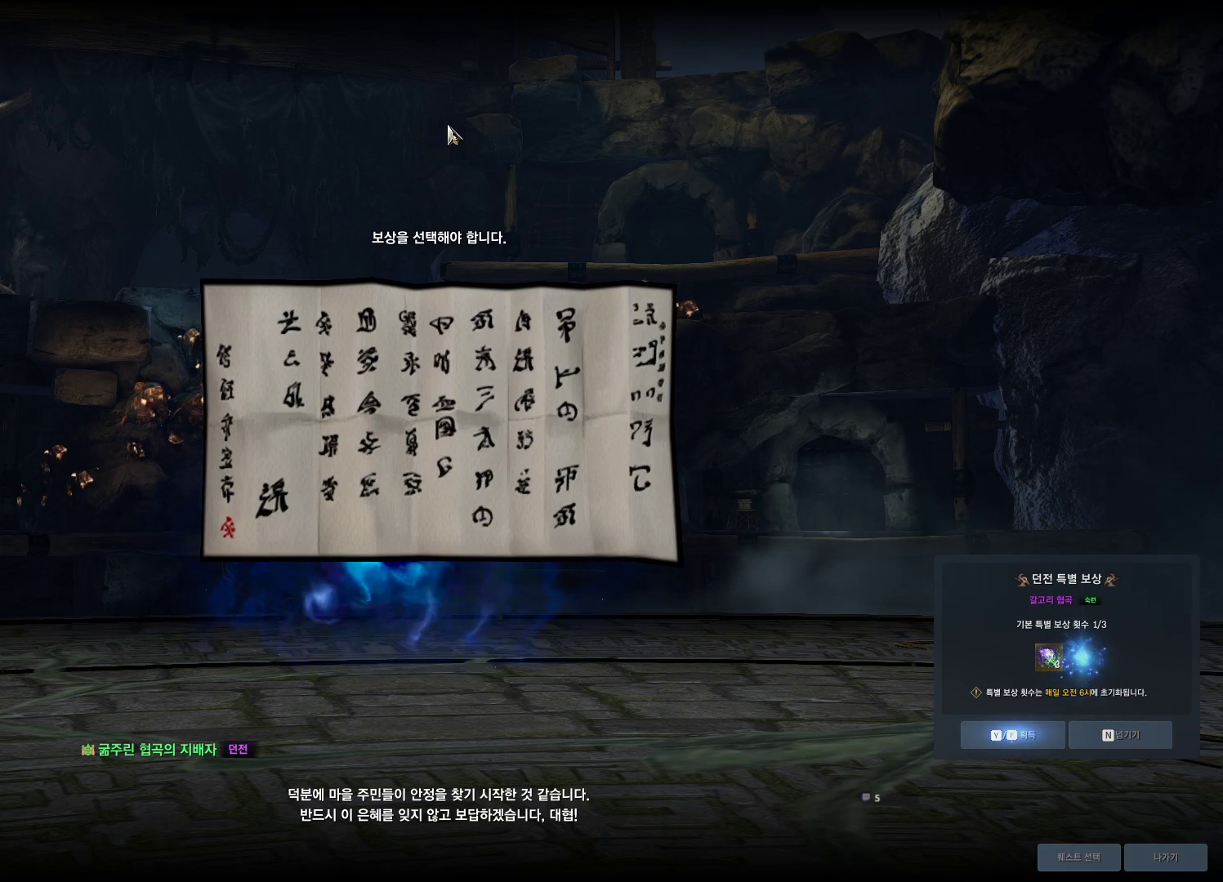
{"keys": [], "mouse": [], "events": []}
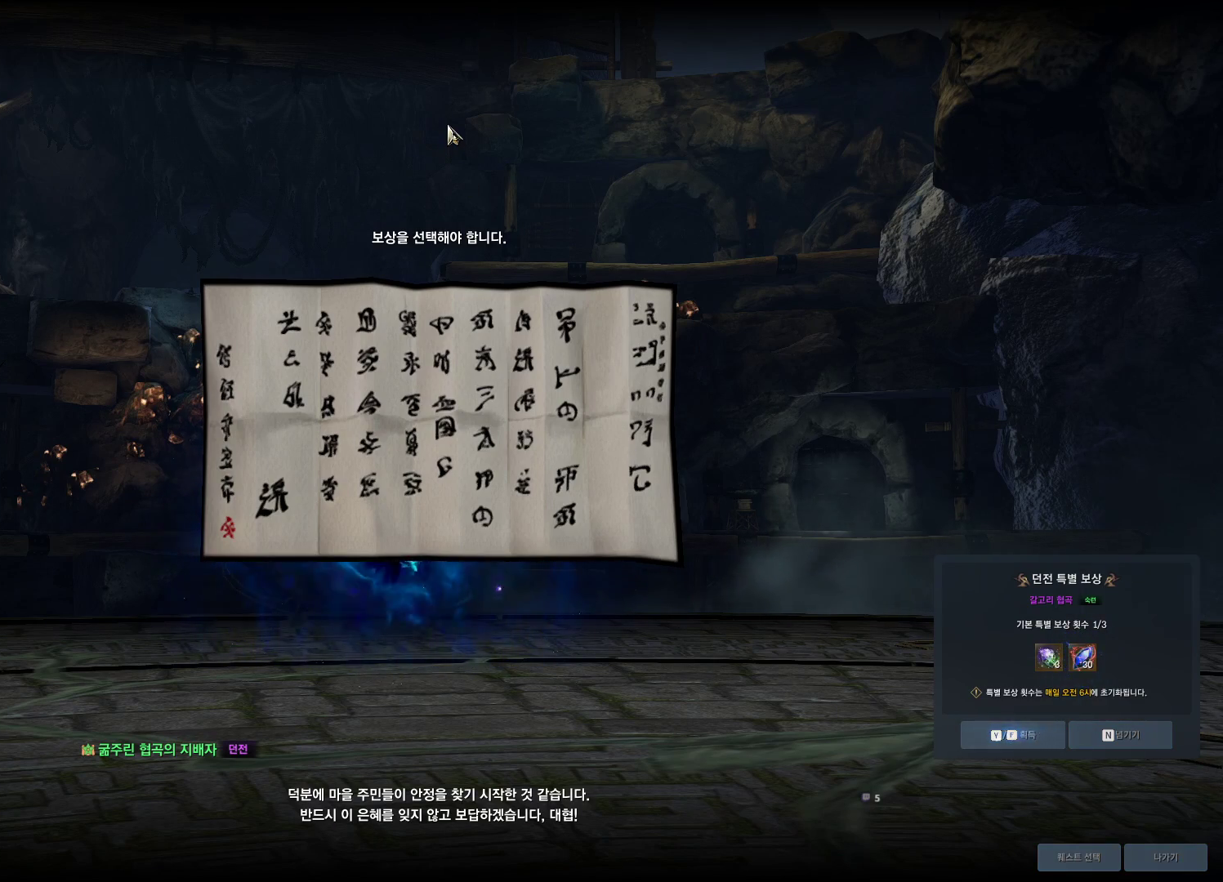
{"keys": ["w"], "mouse": [], "events": [[100, "mouse_mb4", "down"], [167, "d", "down"], [167, "w", "down"], [234, "mouse_mb4", "up"], [334, "mouse_mb4", "down"], [334, "space", "down"], [367, "mouse_mb4", "up"], [467, "d", "up"], [467, "space", "up"]]}
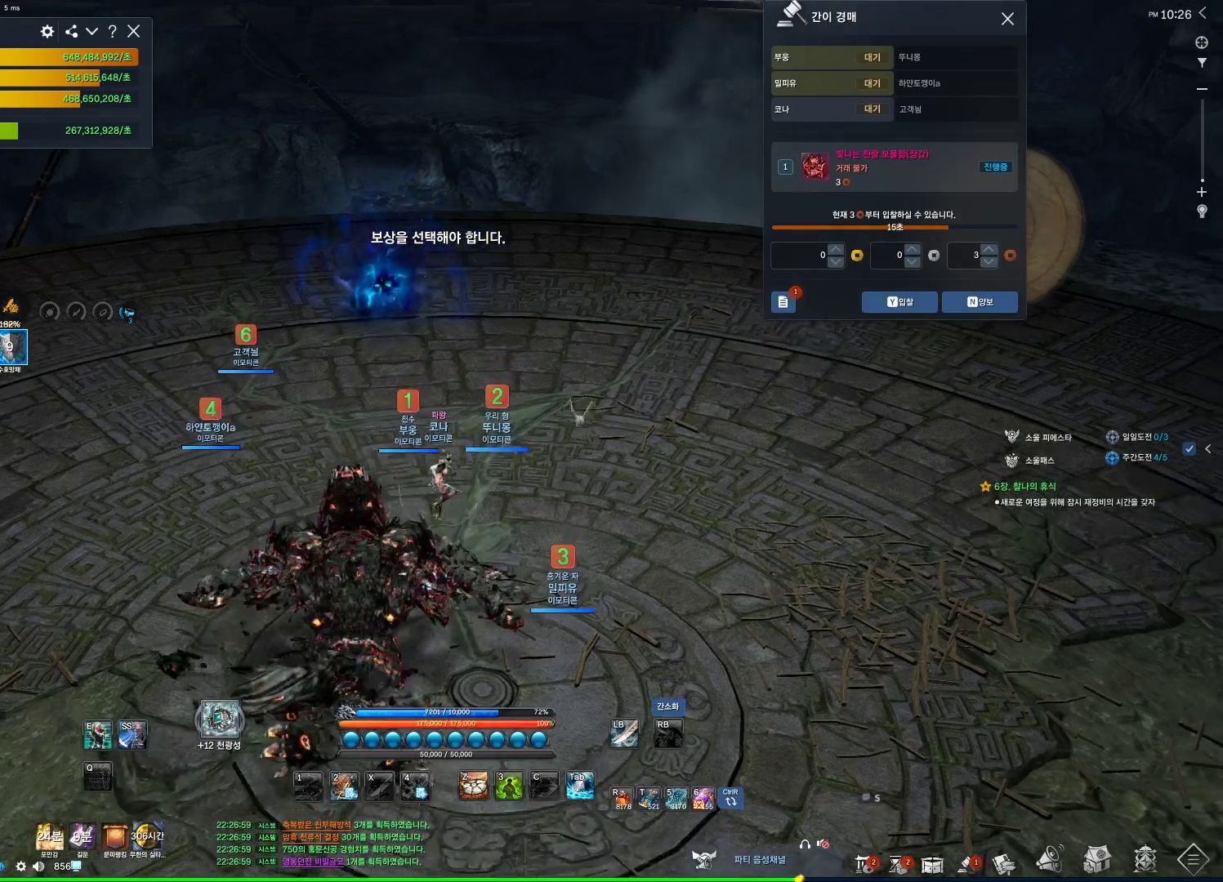
{"keys": ["w"], "mouse": [], "events": []}
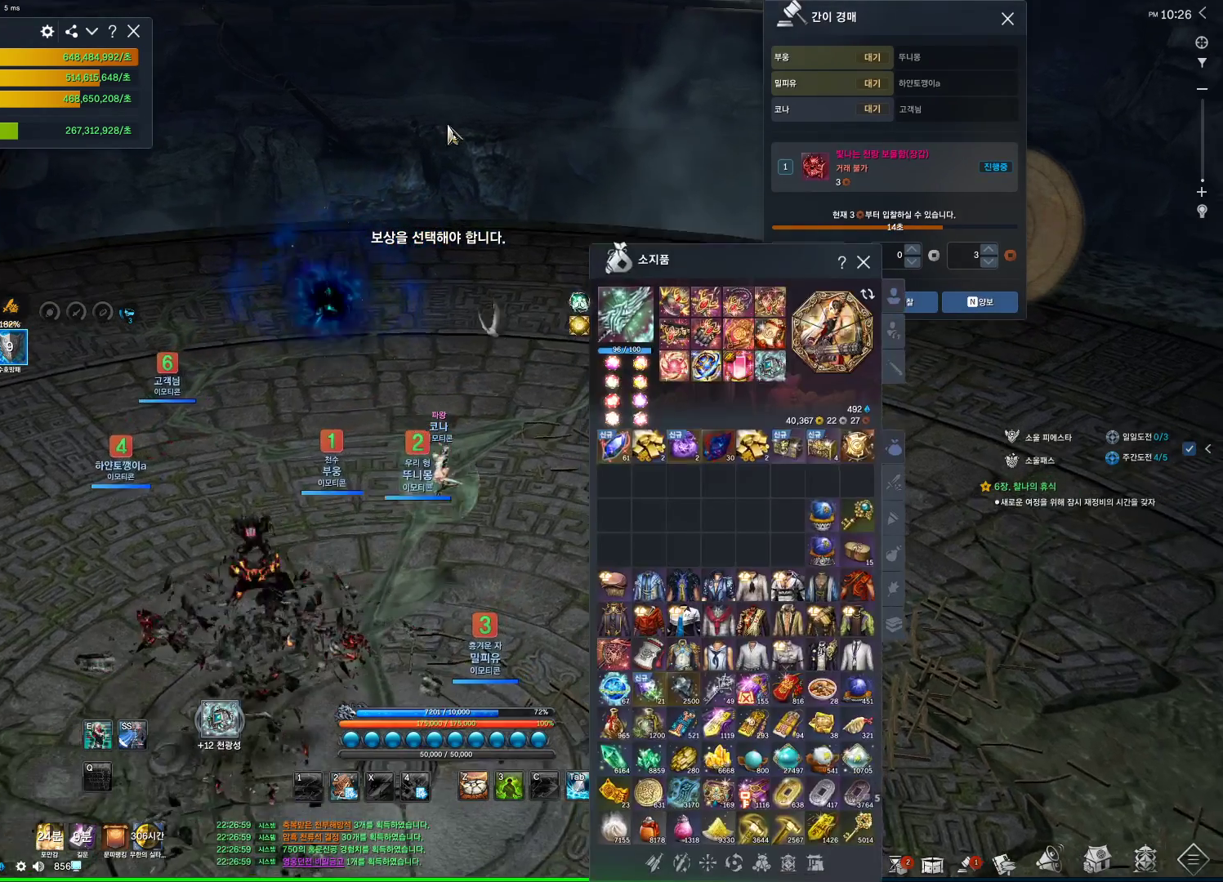
{"keys": ["alt", "d", "w"], "mouse": [], "events": [[367, "alt", "down"], [434, "d", "down"]]}
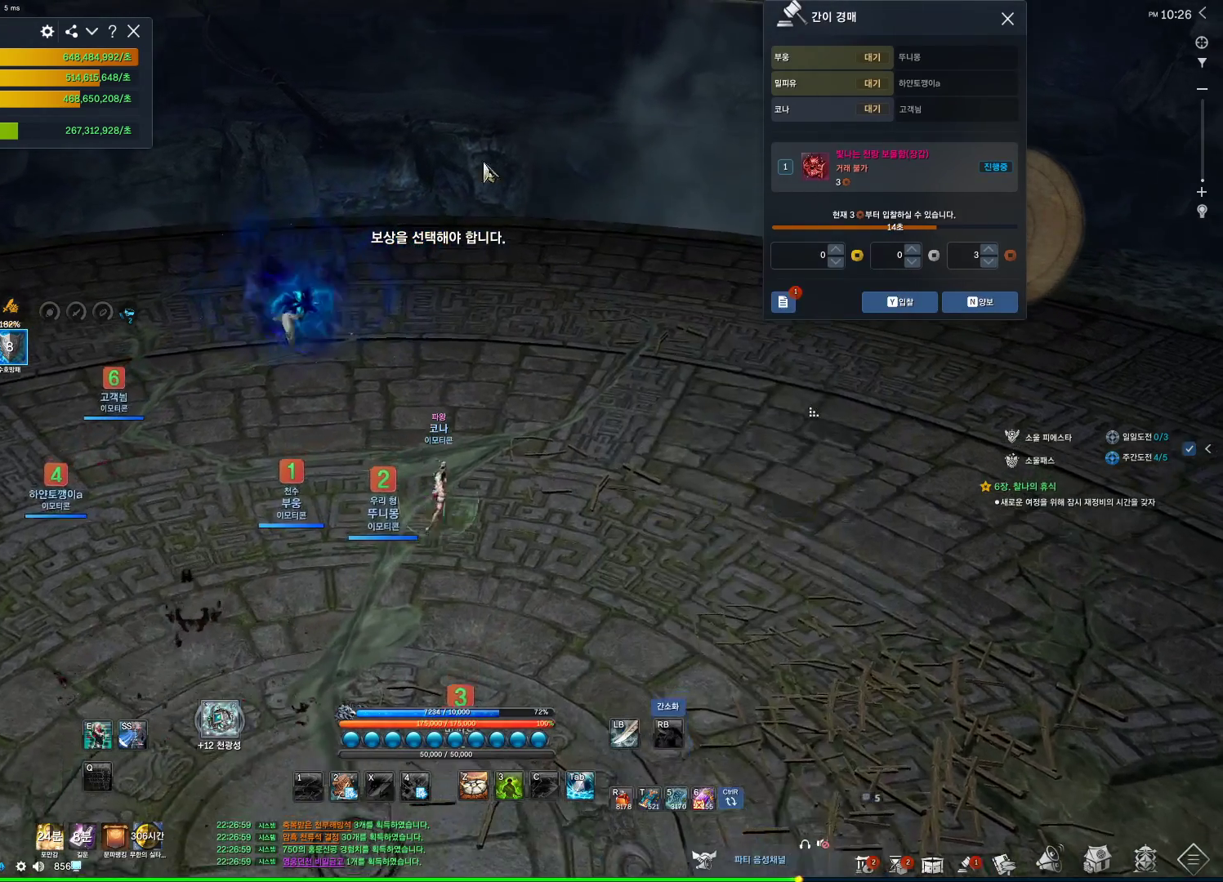
{"keys": ["alt", "d", "w"], "mouse": [], "events": [[367, "mouse_left", "down"], [500, "mouse_left", "up"]]}
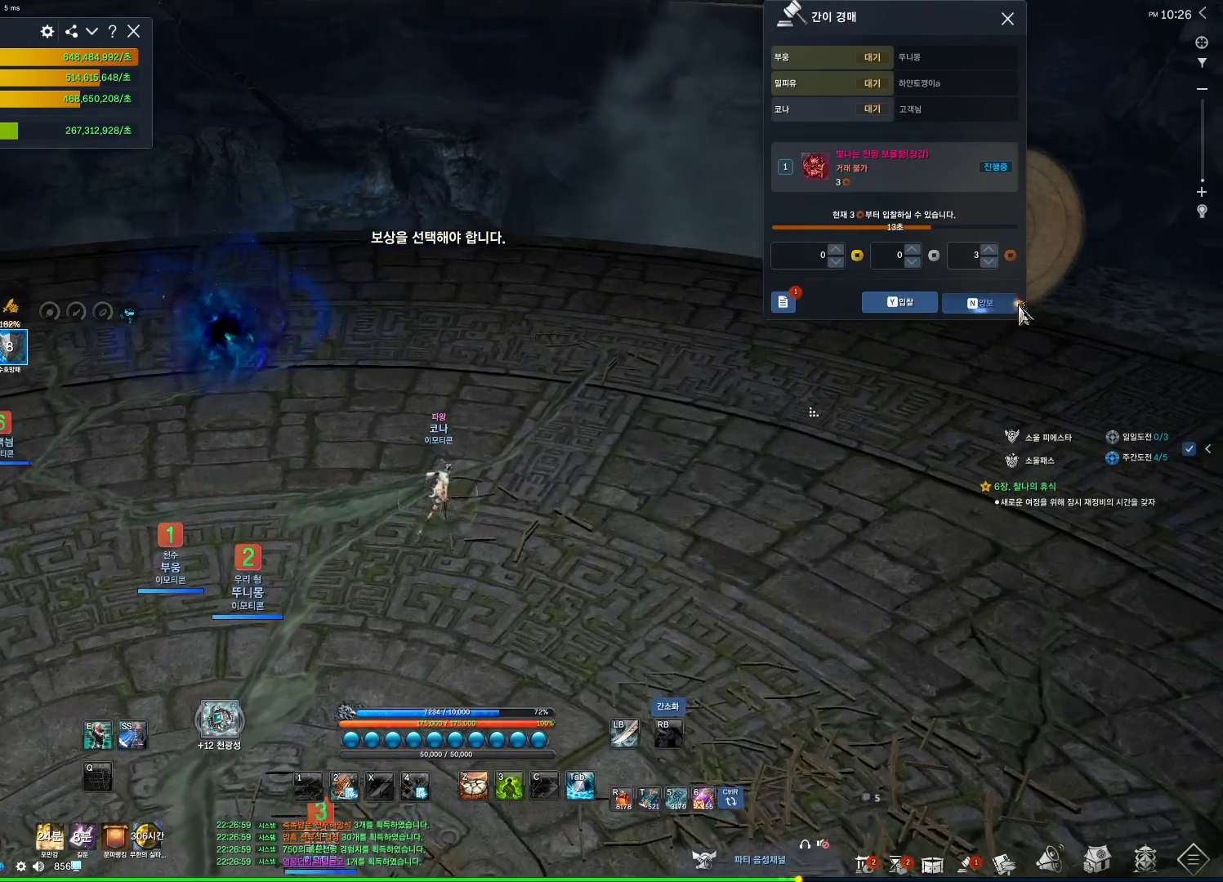
{"keys": ["alt", "d", "w"], "mouse": [], "events": []}
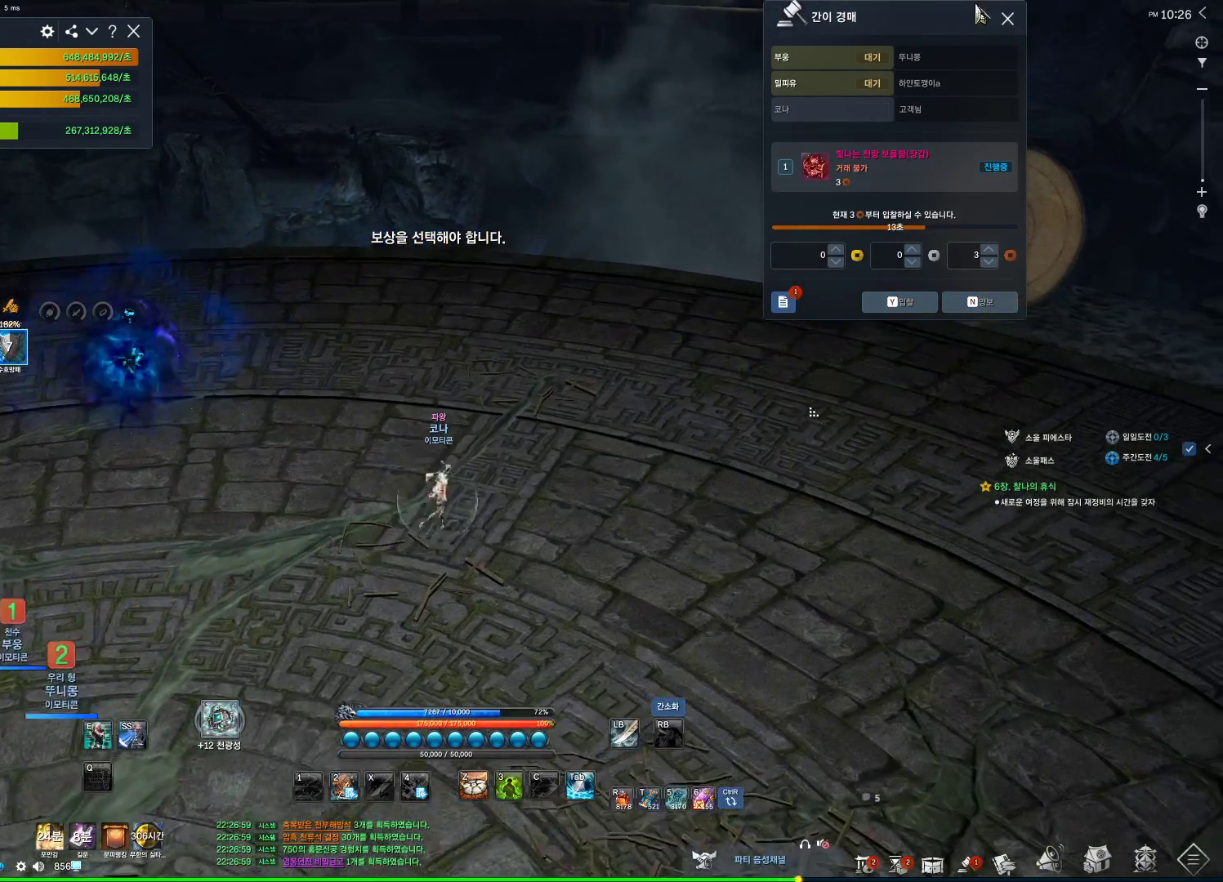
{"keys": ["alt", "d", "w"], "mouse": [], "events": [[134, "mouse_left", "down"], [200, "mouse_left", "up"], [300, "mouse_left", "down"], [400, "mouse_left", "up"]]}
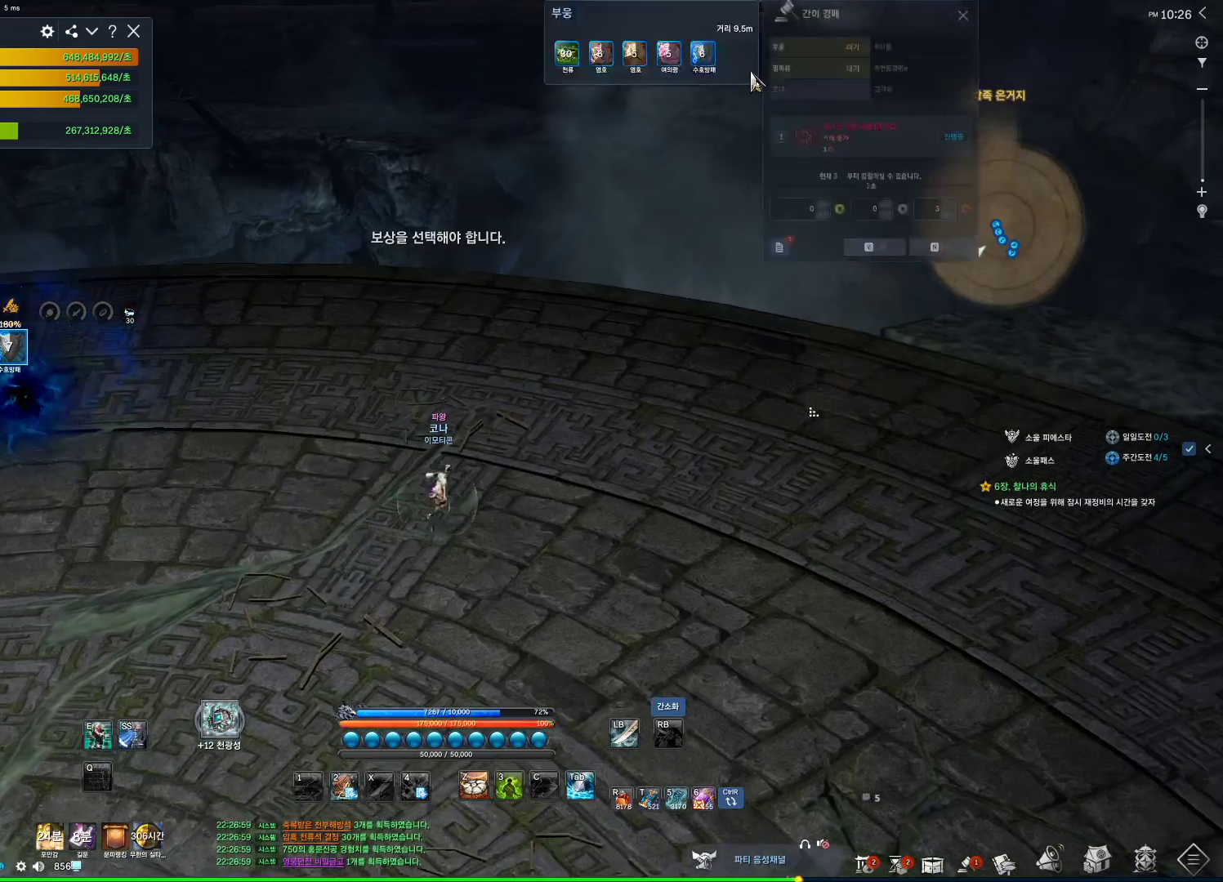
{"keys": [], "mouse": [], "events": [[100, "mouse_left", "down"], [100, "mouse_right", "down"], [234, "mouse_left", "up"], [234, "mouse_right", "up"], [267, "alt", "up"], [400, "d", "up"], [400, "space", "down"], [467, "w", "up"], [500, "space", "up"]]}
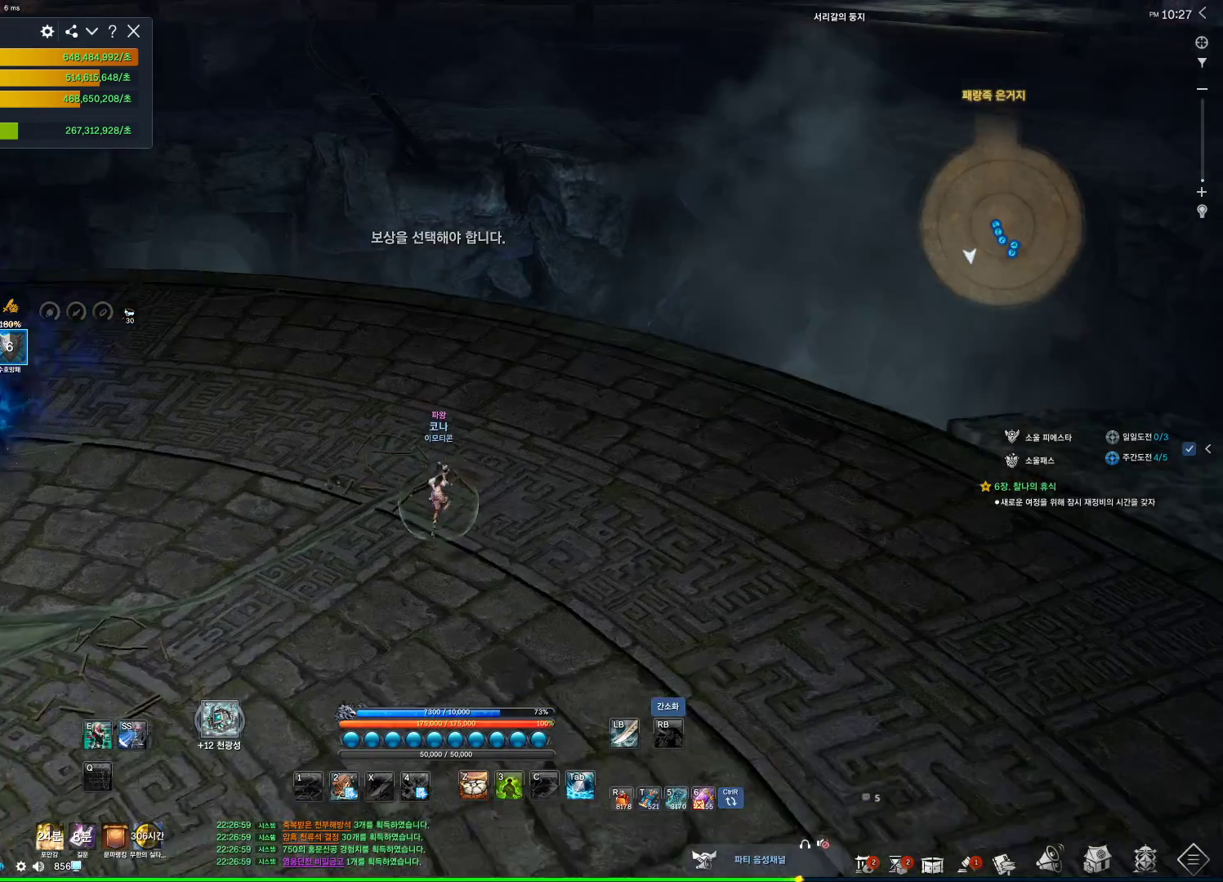
{"keys": [], "mouse": [], "events": [[334, "mouse_mb4", "down"], [400, "mouse_mb4", "up"]]}
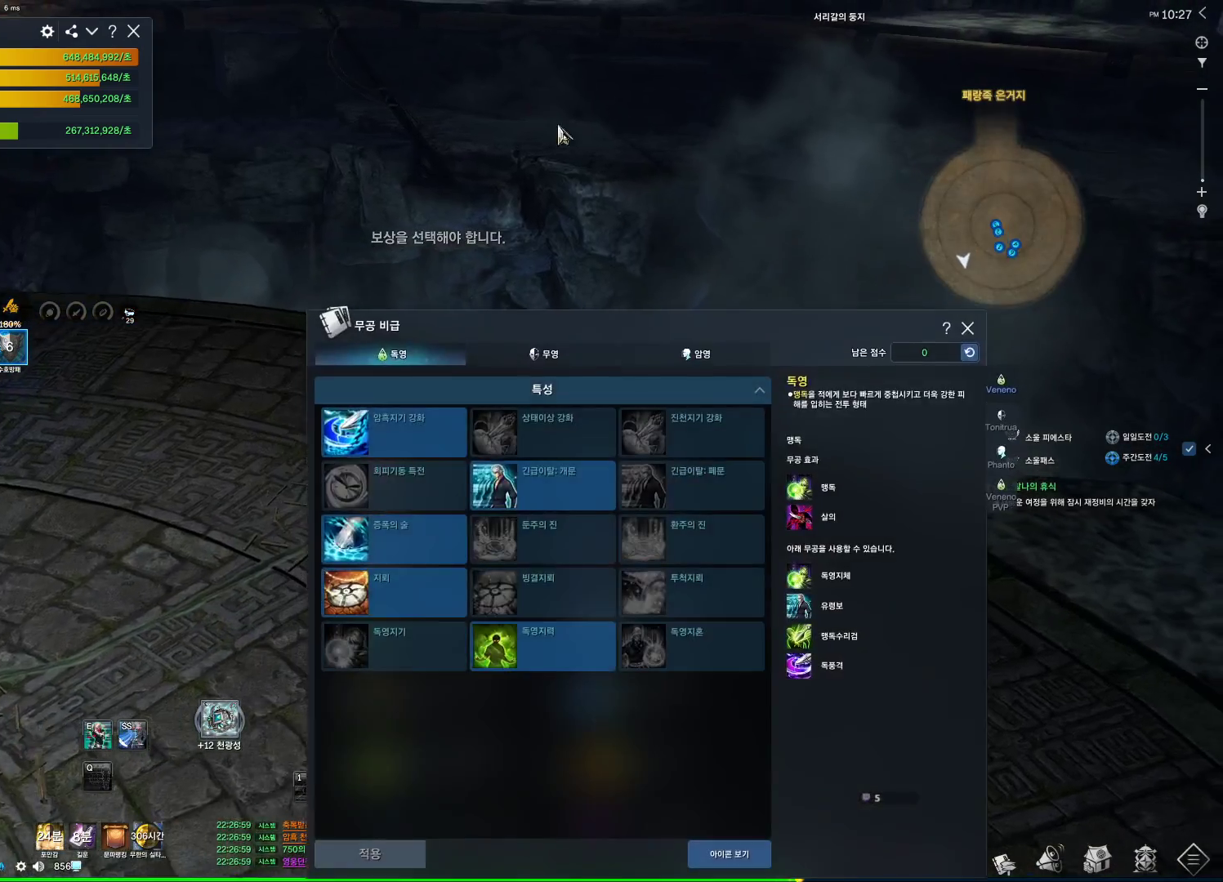
{"keys": [], "mouse": [], "events": []}
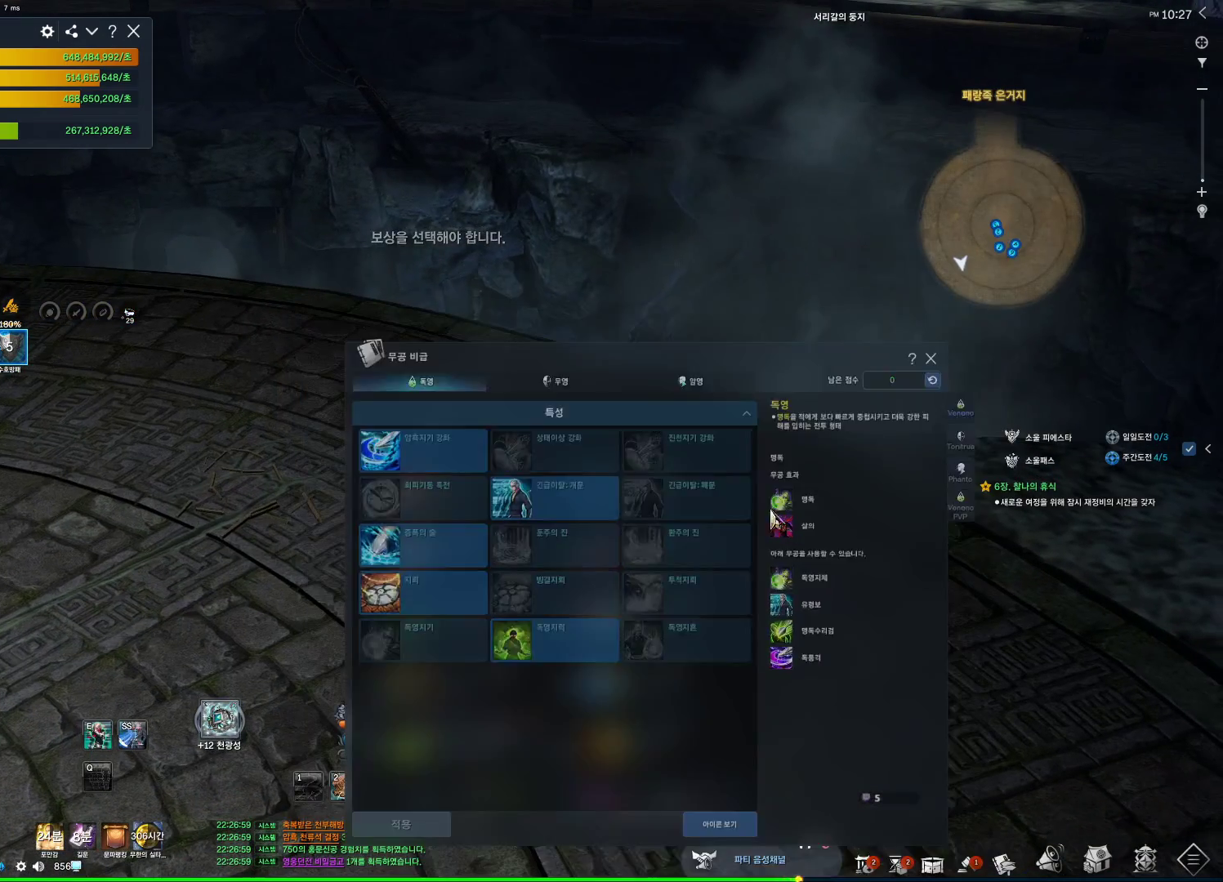
{"keys": [], "mouse": [], "events": [[267, "mouse_left", "down"], [367, "mouse_left", "up"]]}
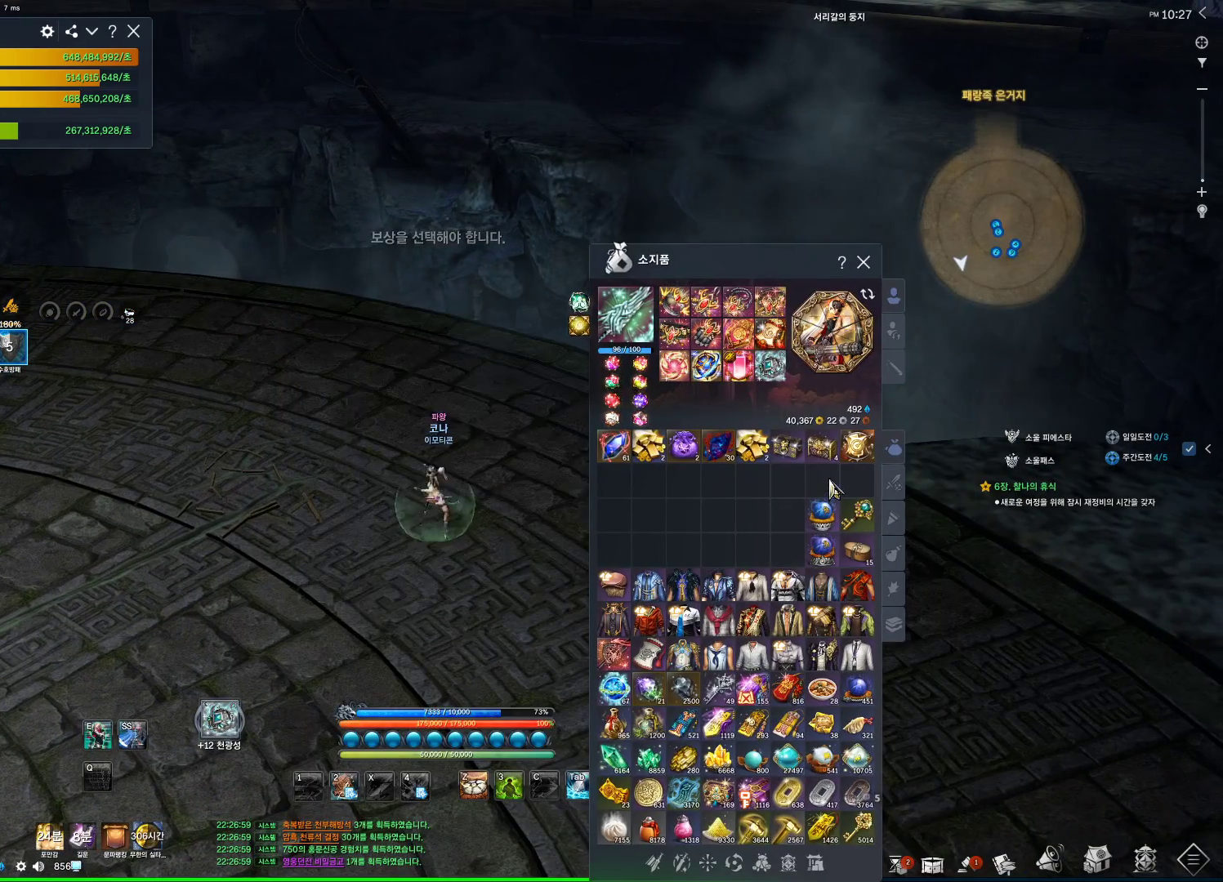
{"keys": [], "mouse": [], "events": [[134, "mouse_right", "down"], [300, "mouse_right", "up"]]}
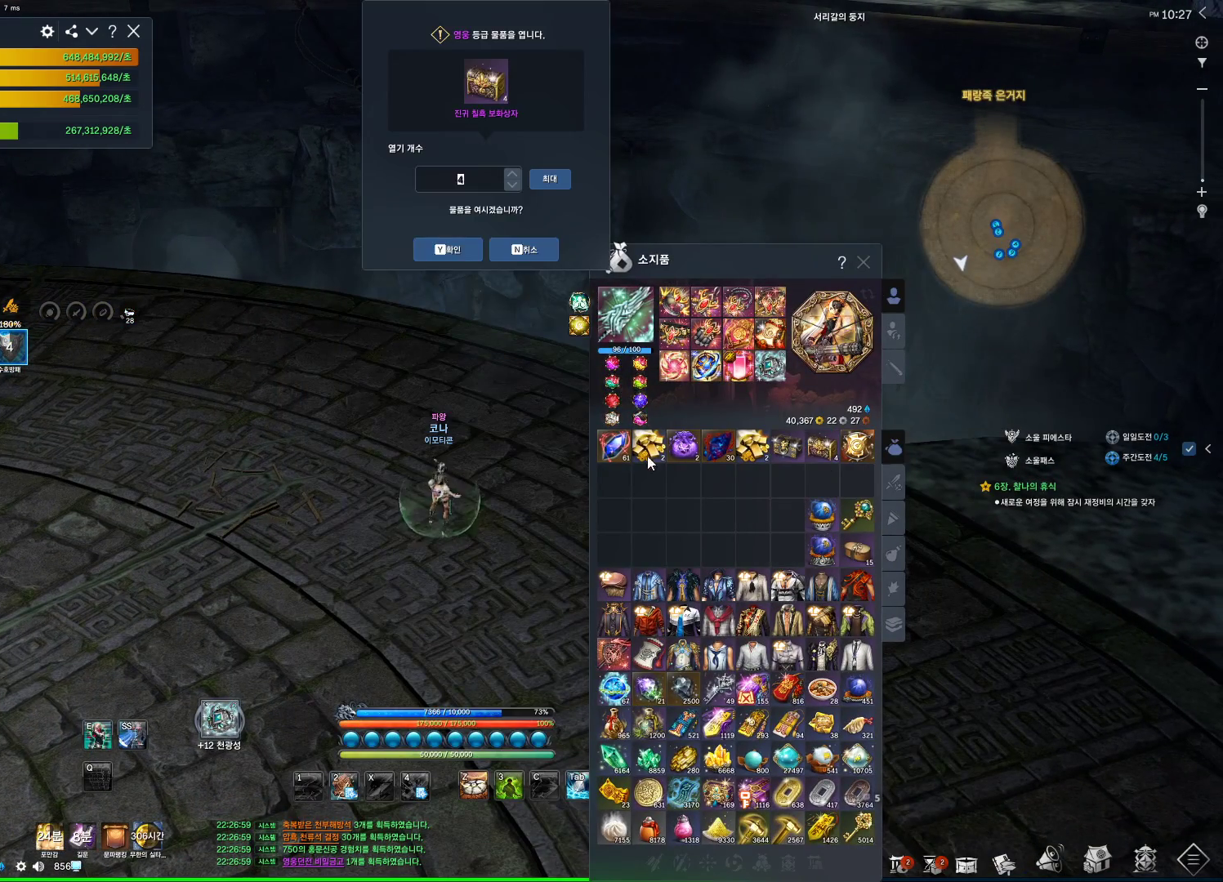
{"keys": [], "mouse": [], "events": [[300, "mouse_left", "down"], [400, "mouse_left", "up"]]}
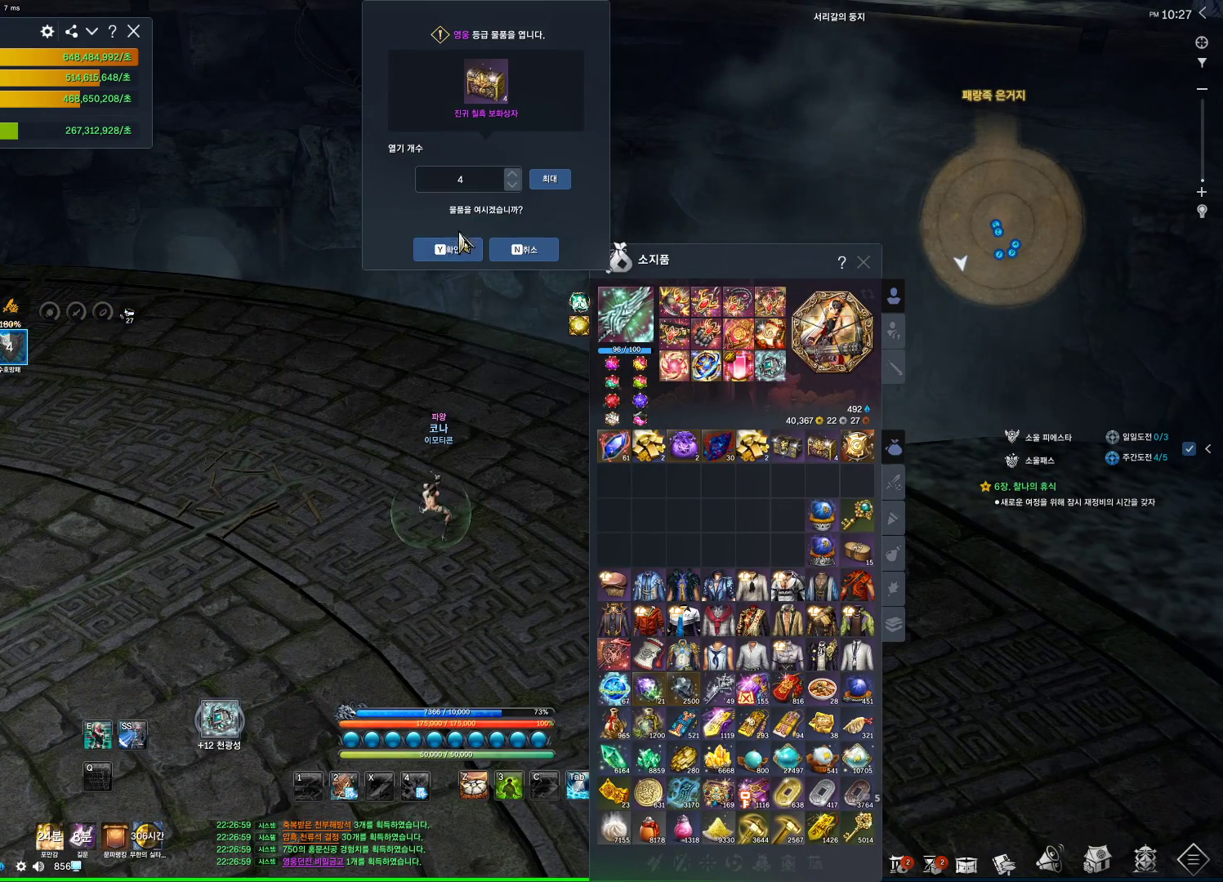
{"keys": [], "mouse": [], "events": [[34, "mouse_left", "down"], [134, "mouse_left", "up"]]}